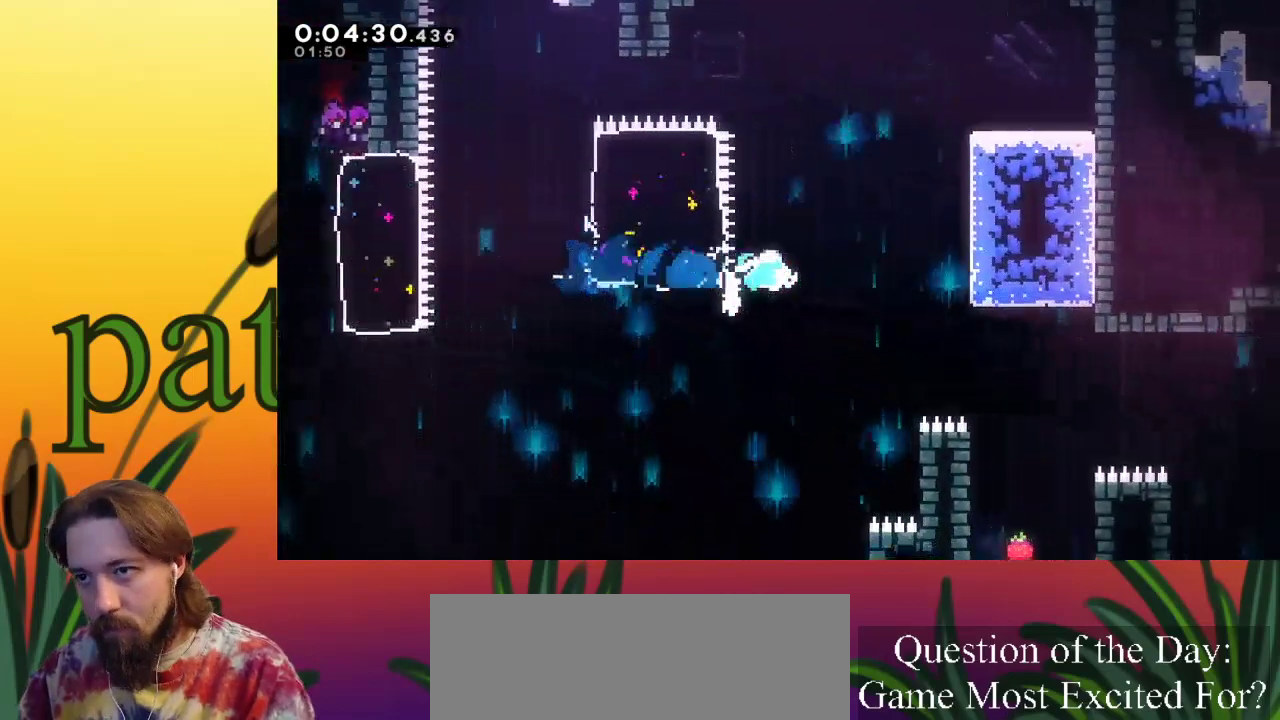
Gameplay with keyboard; each line is a JSON object with the keys held at the frame after it. "events" lists presses ("down") and releases ("up") of "a", "c", "d", "down", "left", "right", "s", "up", "x" and "z" between this image and that frame as [ms after this image, input, new state], when the widget could be followed in between. No other keys are recorded. Mouse input is not recorded.
{"keys": ["c", "right"], "events": [[367, "c", "down"]]}
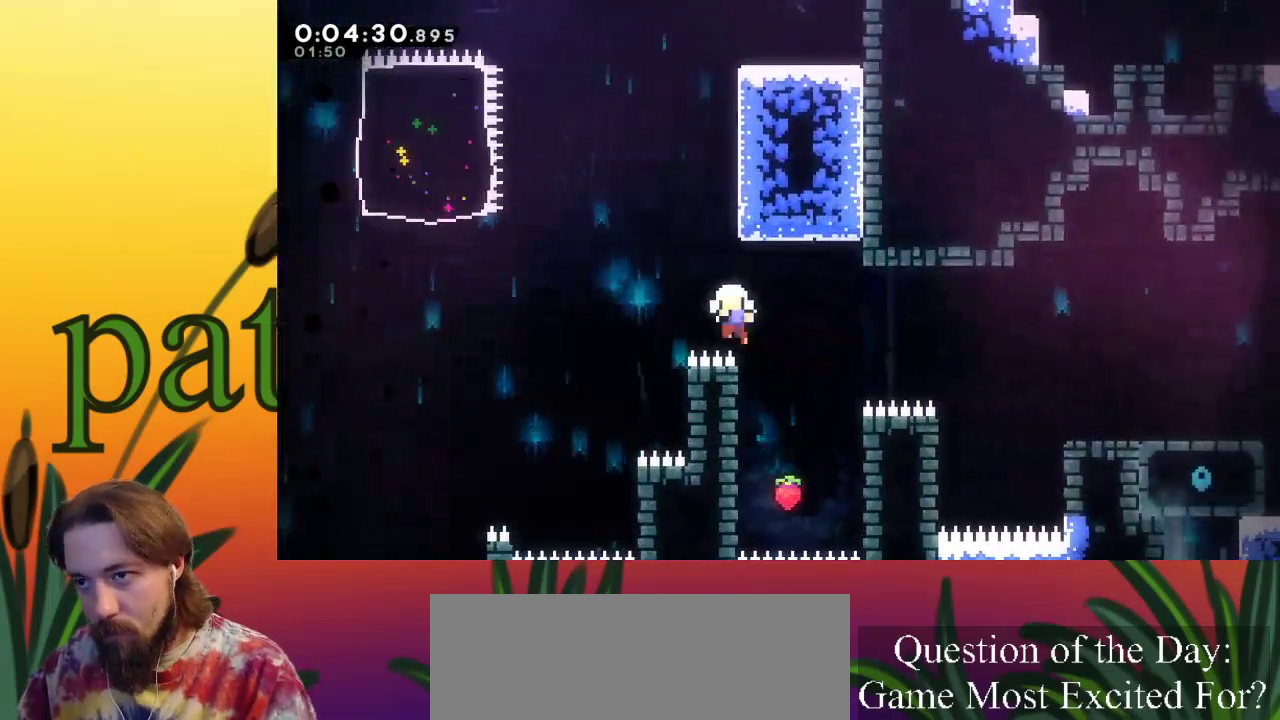
{"keys": [], "events": [[350, "c", "up"], [400, "right", "up"]]}
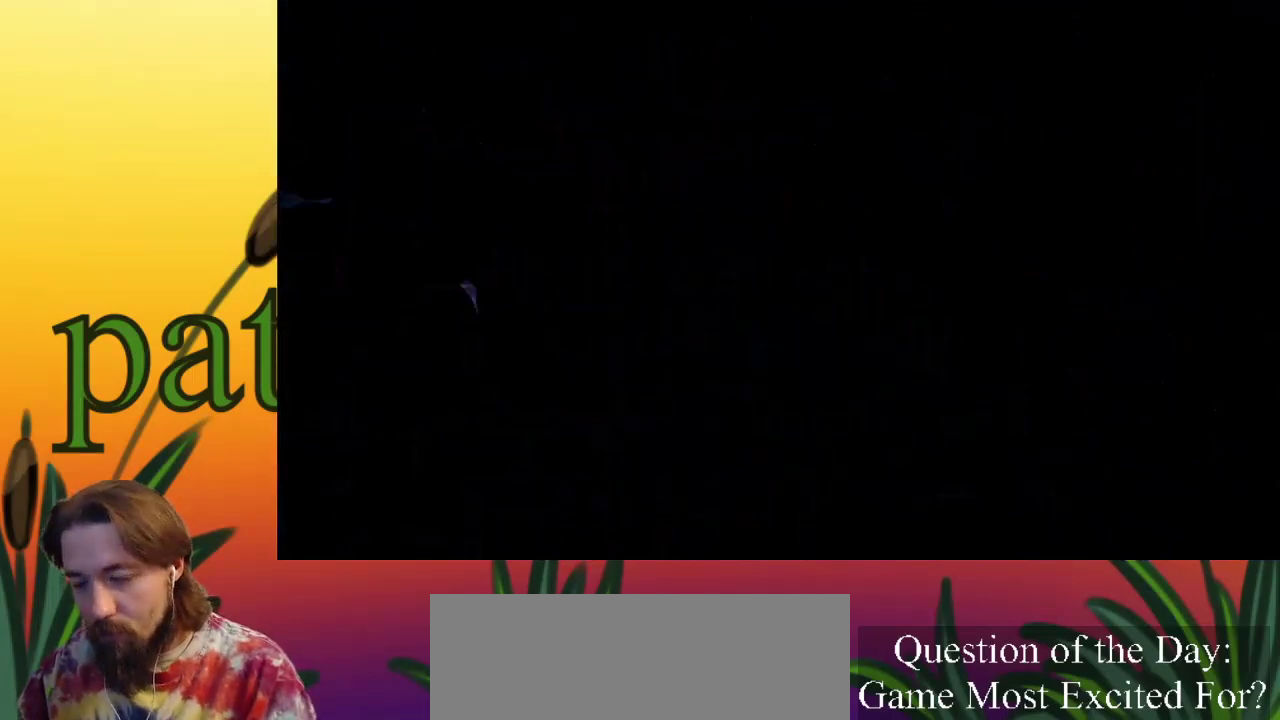
{"keys": [], "events": []}
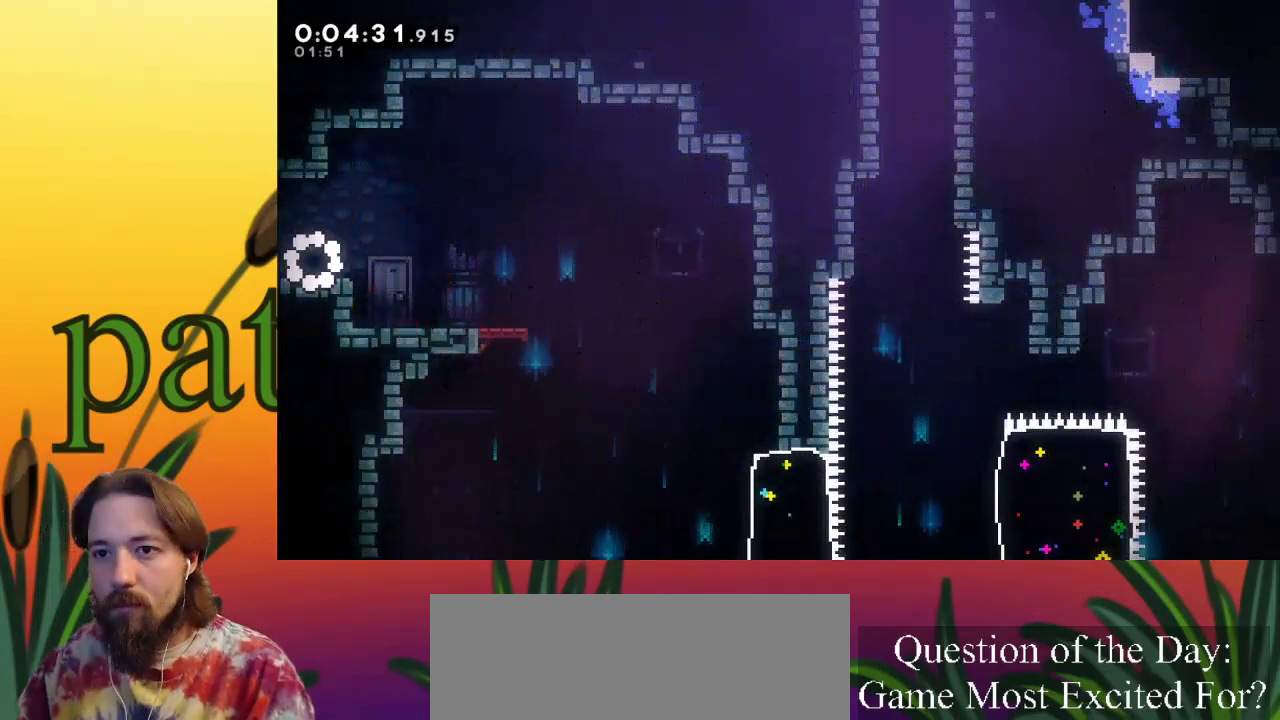
{"keys": ["right"], "events": [[100, "right", "down"]]}
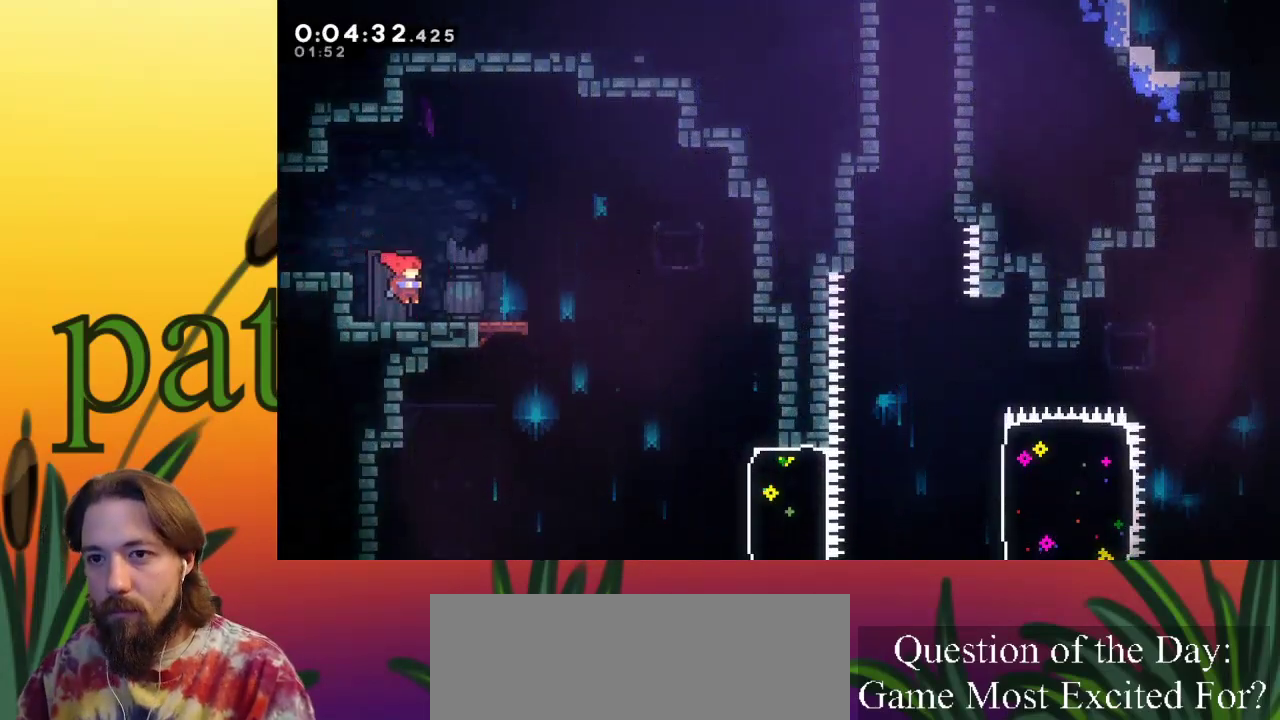
{"keys": ["right"], "events": [[200, "z", "down"], [350, "z", "up"]]}
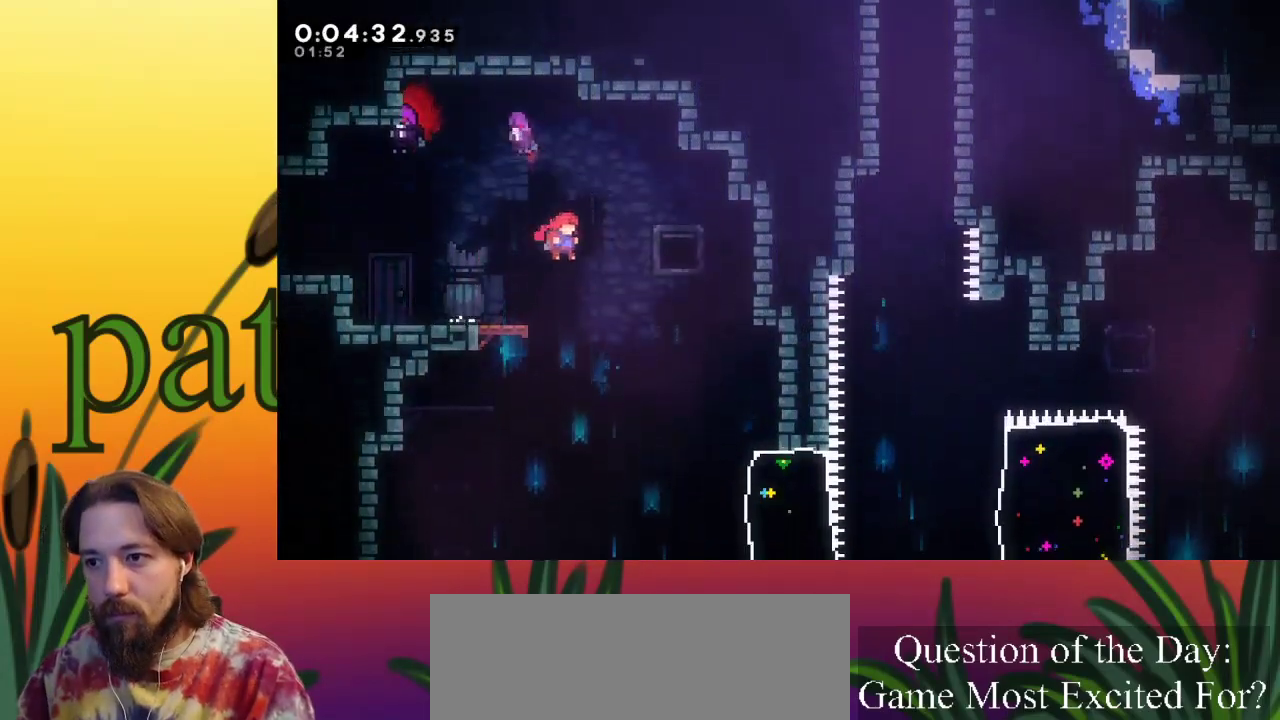
{"keys": ["right"], "events": []}
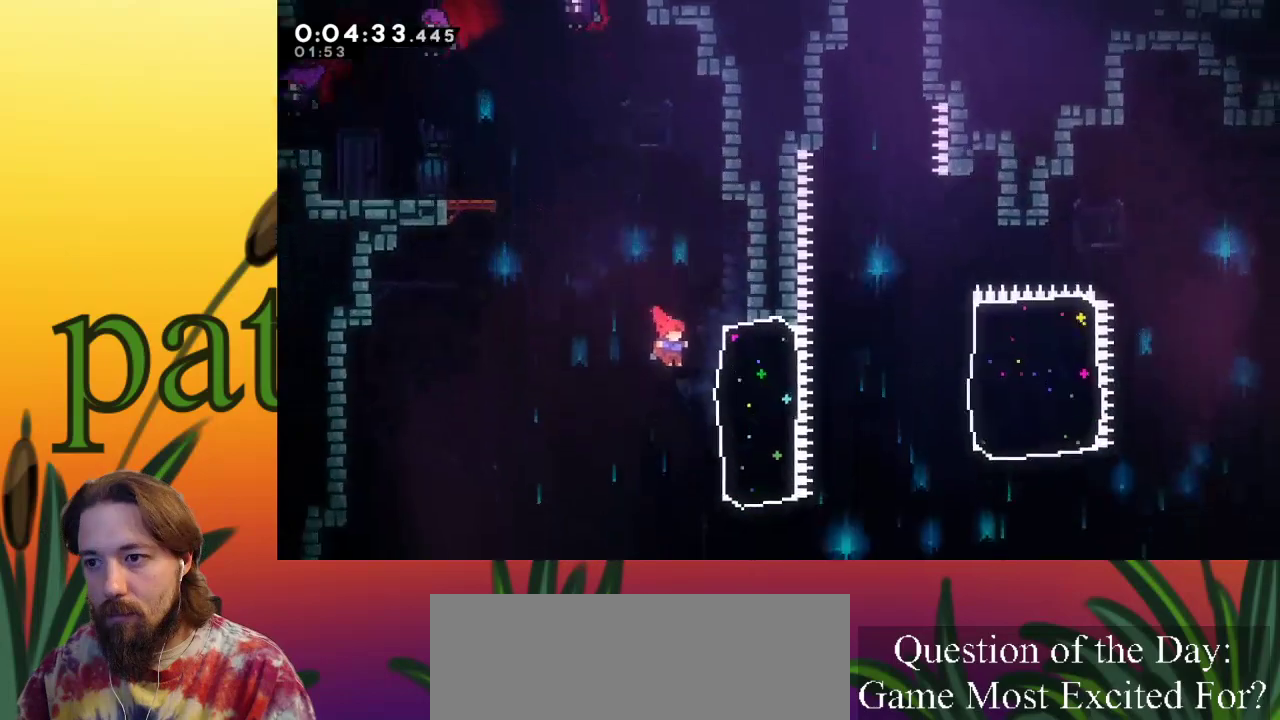
{"keys": ["right"], "events": [[50, "c", "down"], [183, "c", "up"]]}
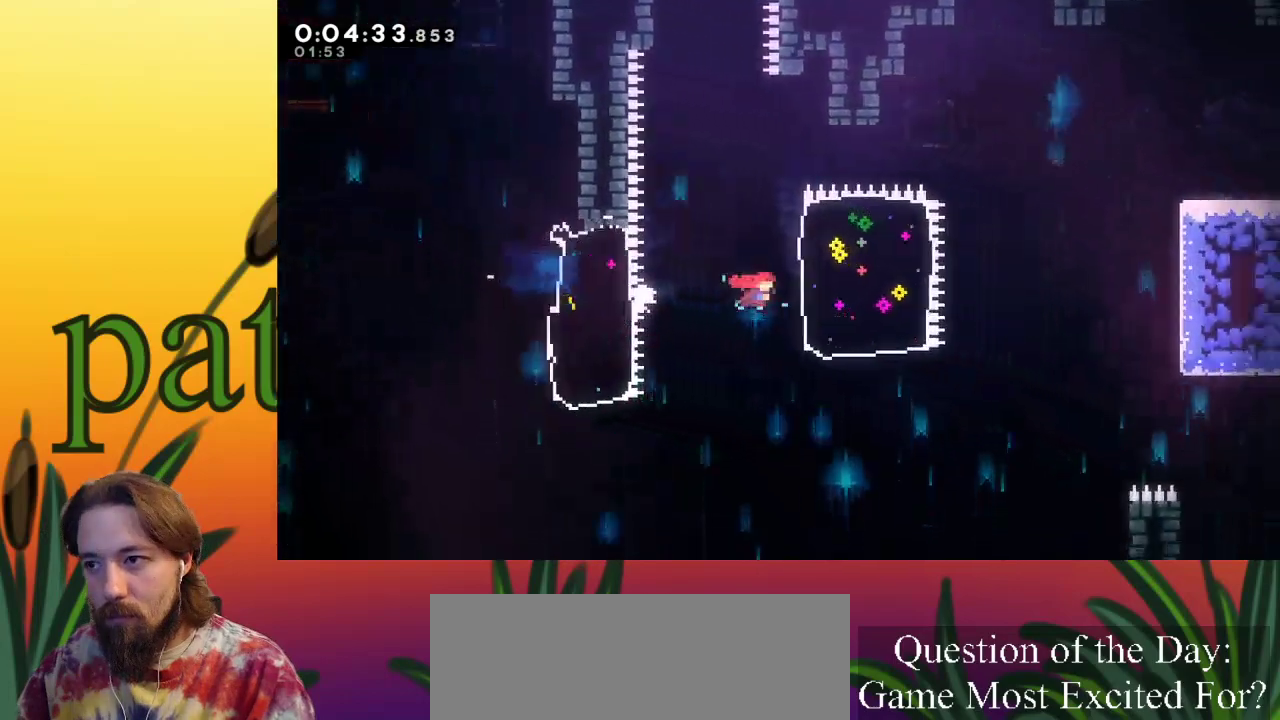
{"keys": ["right", "z"], "events": [[150, "c", "down"], [250, "c", "up"], [433, "z", "down"]]}
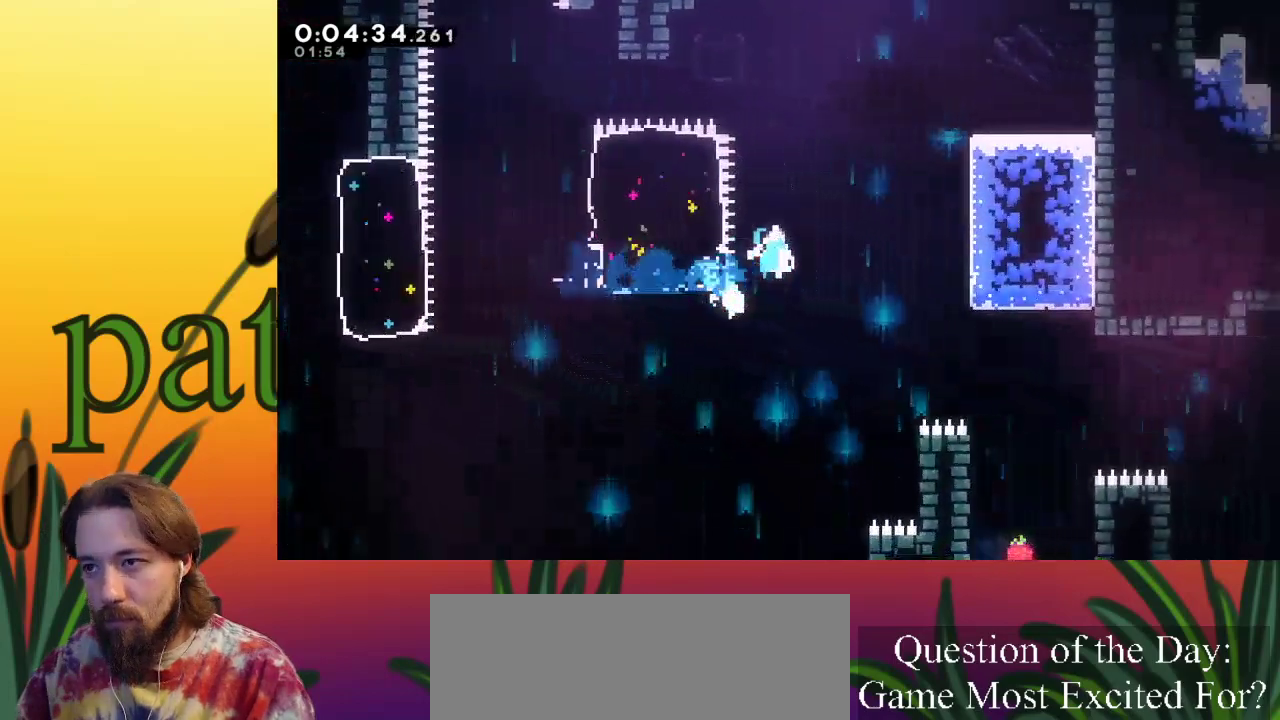
{"keys": ["right"], "events": [[67, "z", "up"]]}
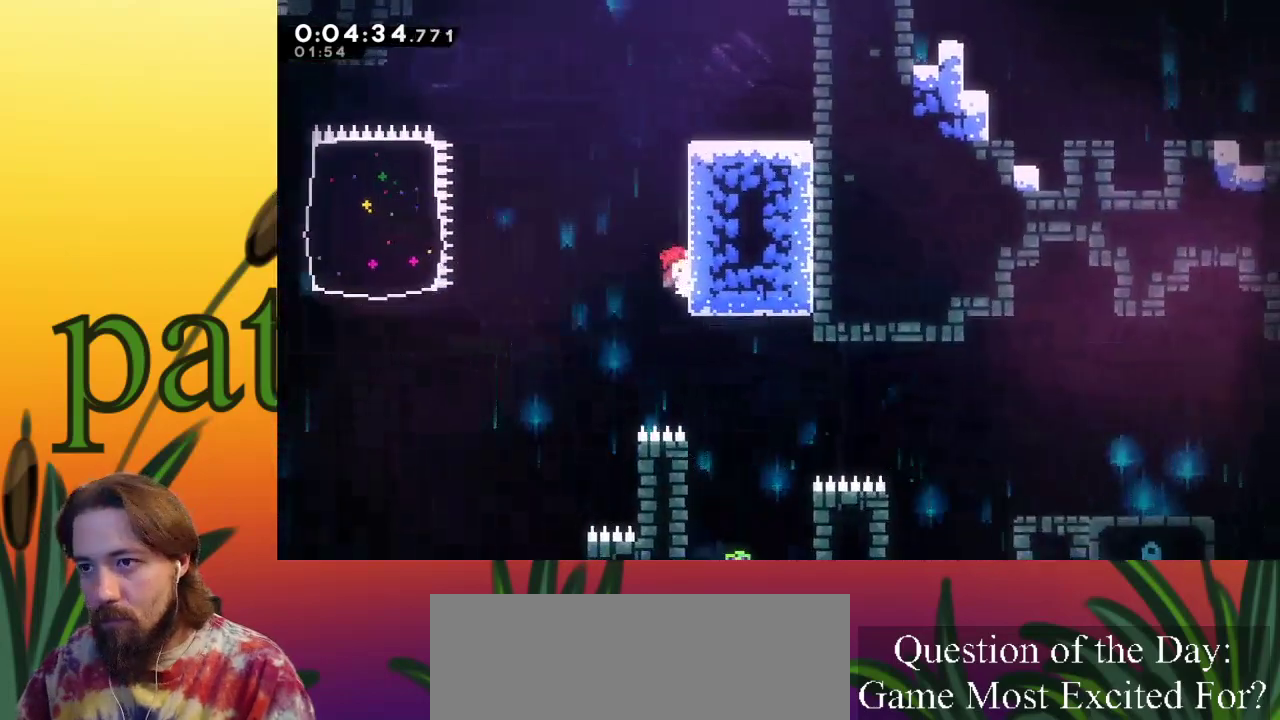
{"keys": ["c", "right"], "events": [[333, "c", "down"]]}
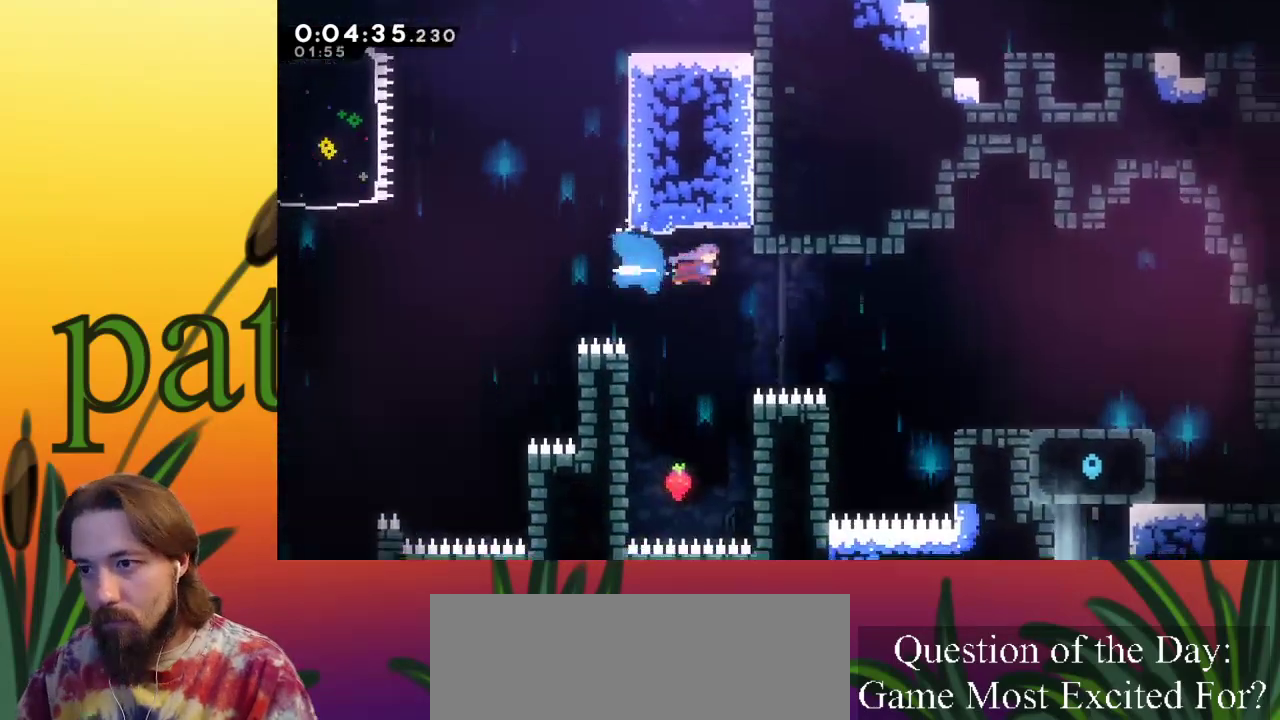
{"keys": ["c", "right", "x"], "events": [[250, "x", "down"]]}
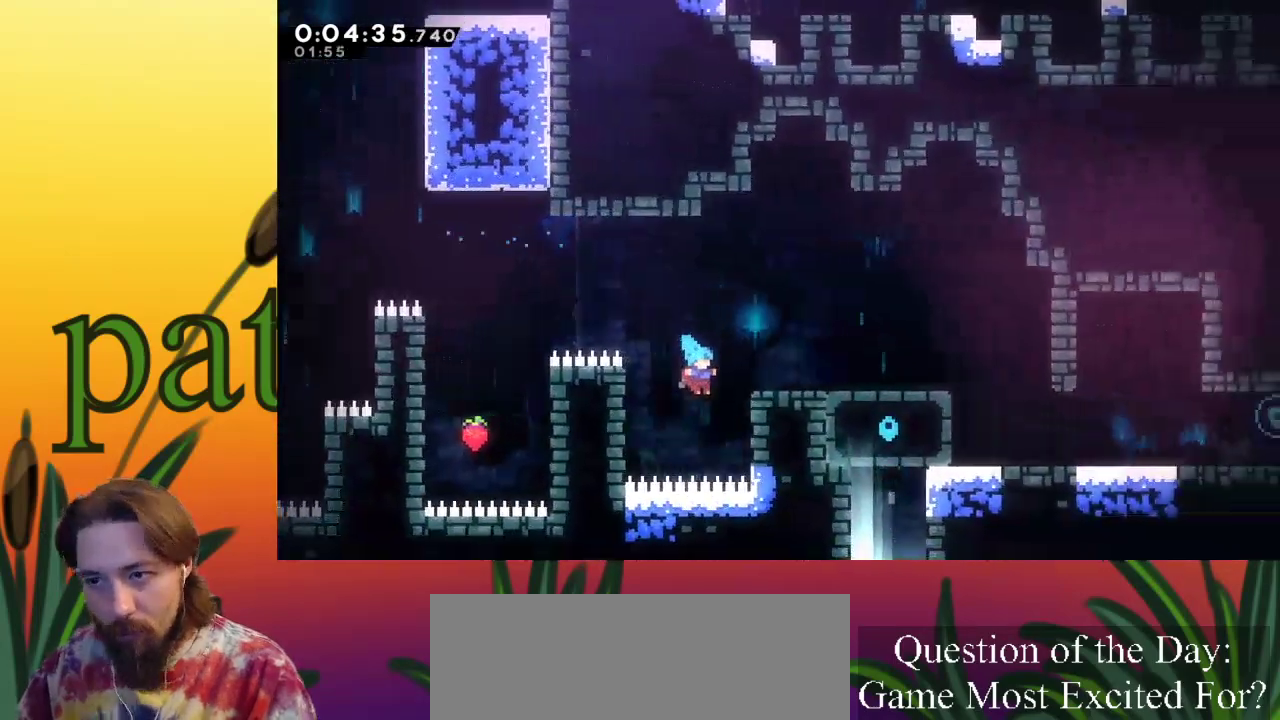
{"keys": ["right", "up", "x", "z"], "events": [[17, "up", "down"], [117, "c", "up"], [183, "z", "down"]]}
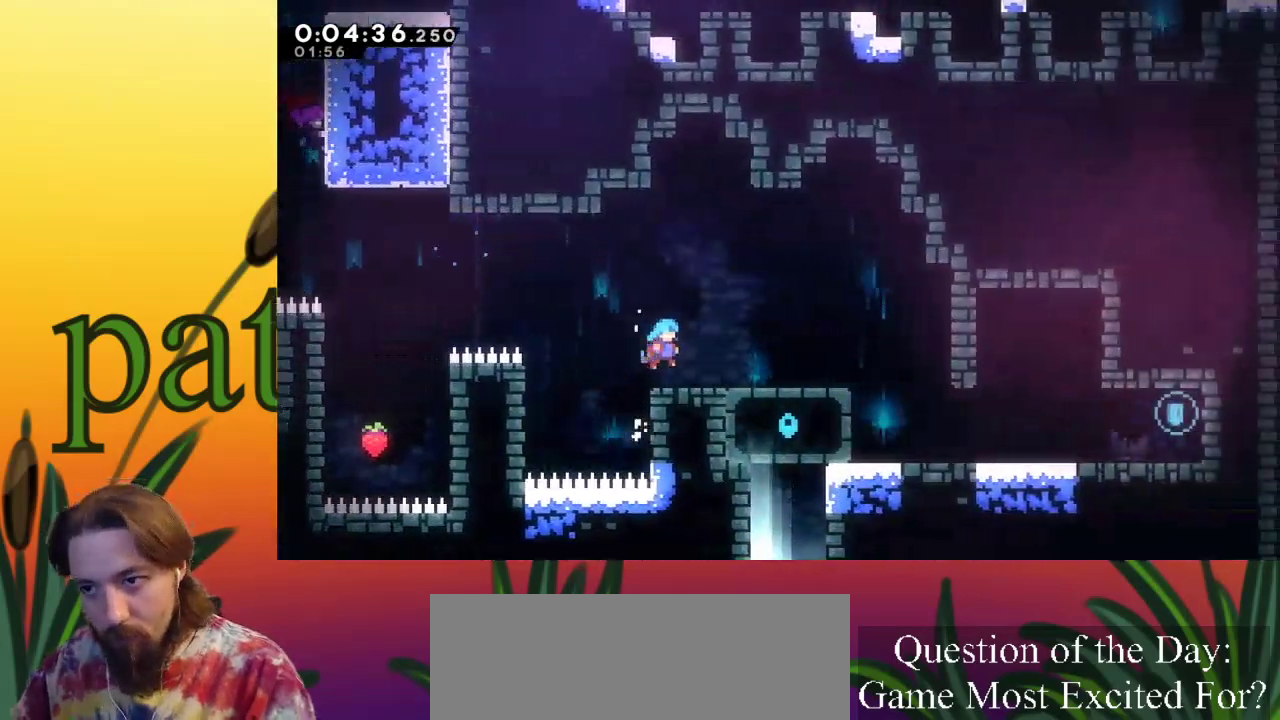
{"keys": ["right"], "events": [[50, "z", "up"], [100, "up", "up"], [200, "x", "up"], [283, "c", "down"], [283, "down", "down"], [383, "c", "up"], [383, "down", "up"]]}
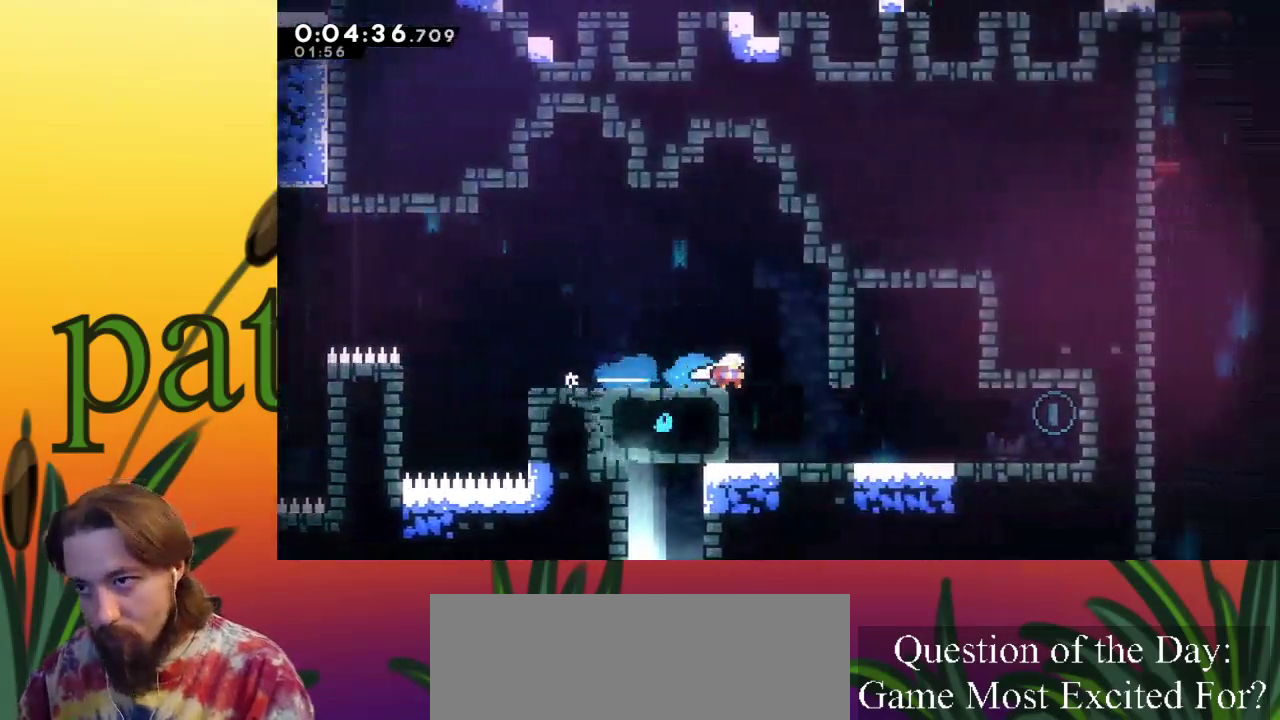
{"keys": ["right", "z"], "events": [[17, "right", "up"], [267, "right", "down"], [300, "down", "down"], [350, "c", "down"], [450, "c", "up"], [450, "down", "up"], [483, "z", "down"]]}
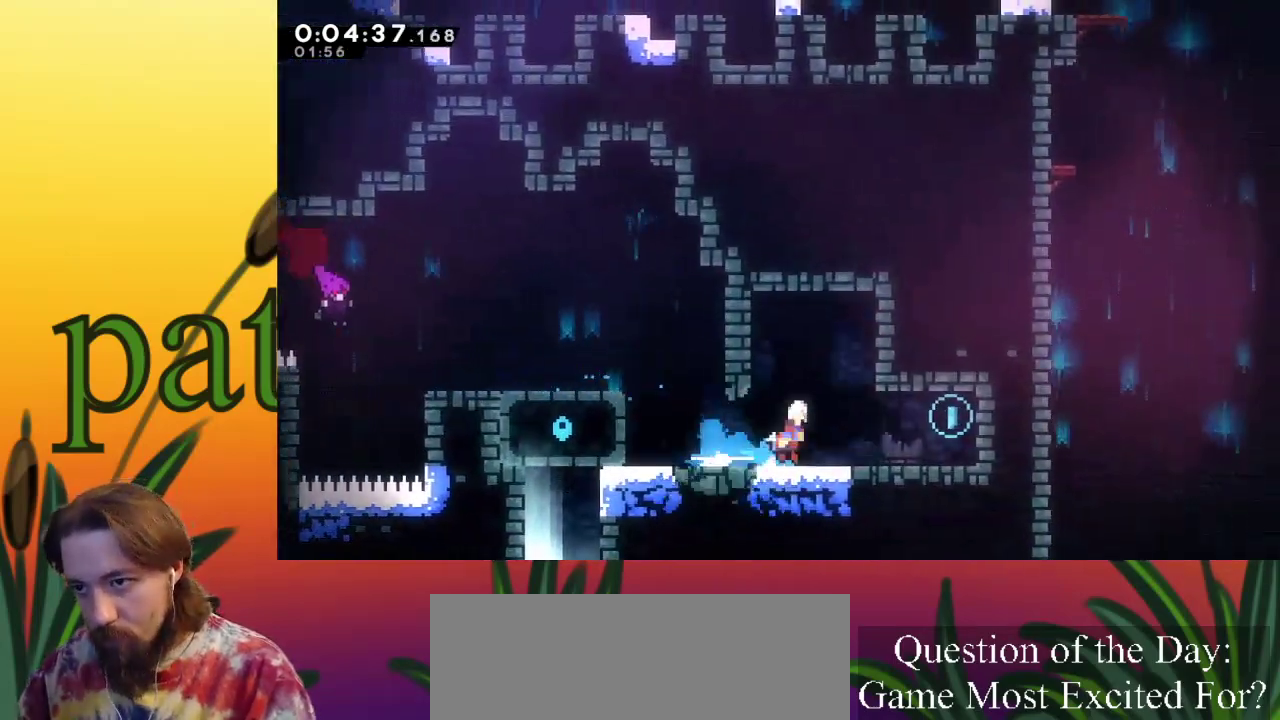
{"keys": ["left"], "events": [[217, "z", "up"], [367, "right", "up"], [417, "left", "down"]]}
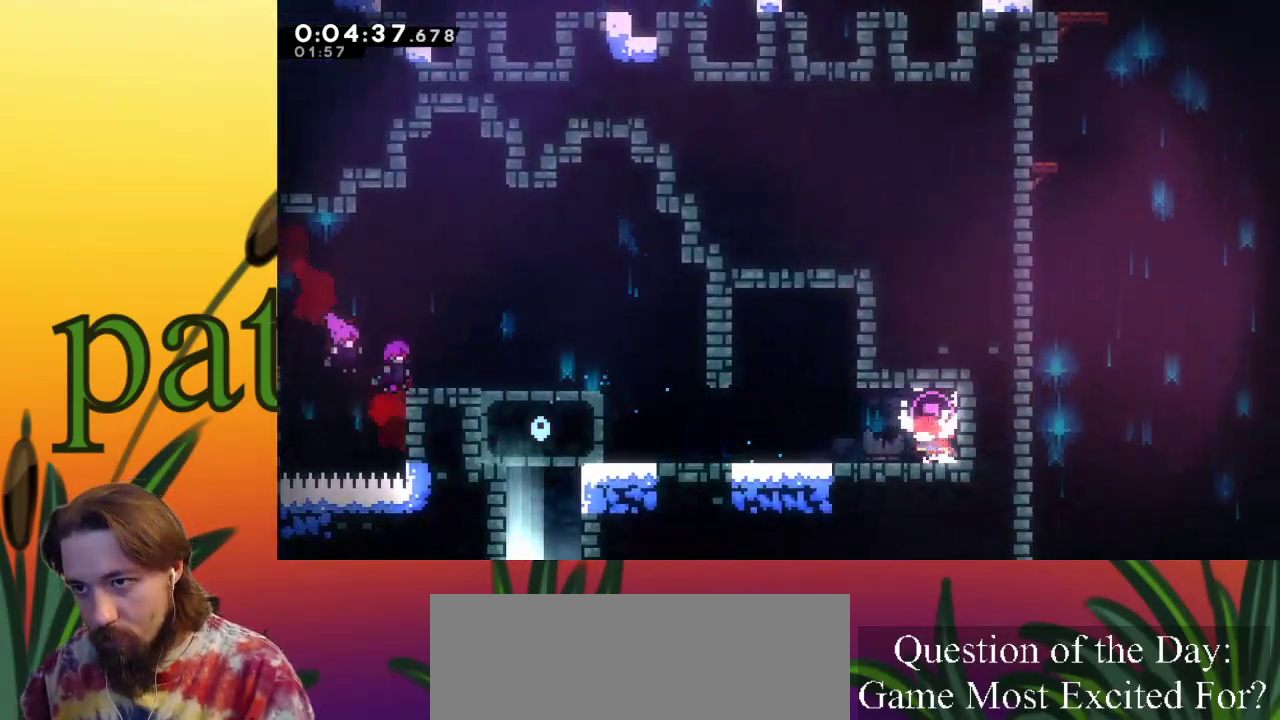
{"keys": ["left", "z"], "events": [[333, "z", "down"]]}
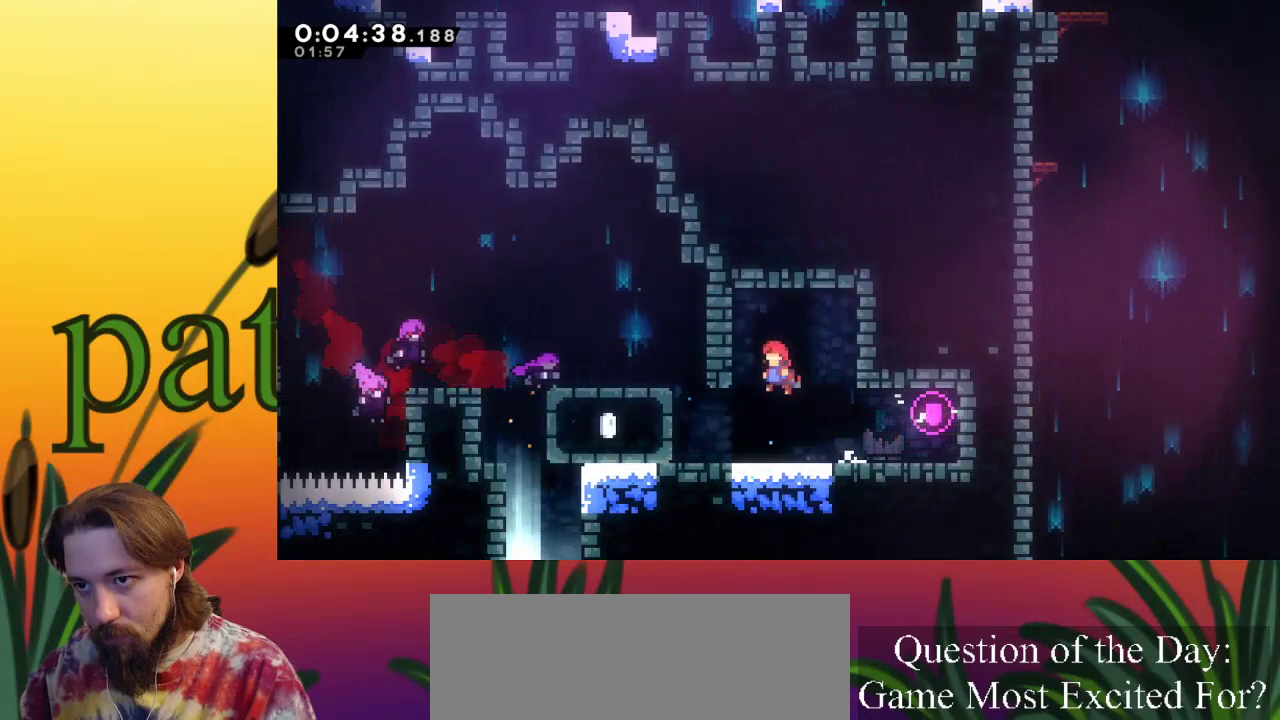
{"keys": ["x"], "events": [[67, "x", "down"], [150, "up", "down"], [250, "z", "up"], [333, "up", "up"], [383, "left", "up"]]}
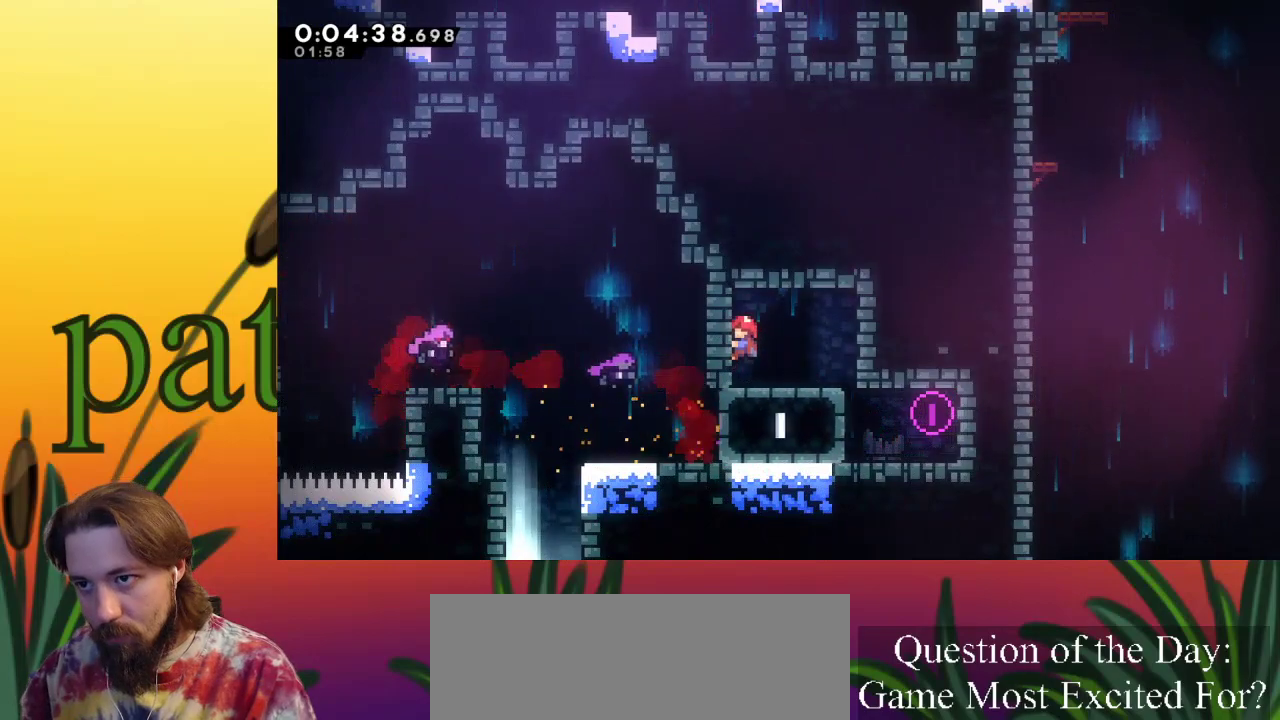
{"keys": ["x"], "events": []}
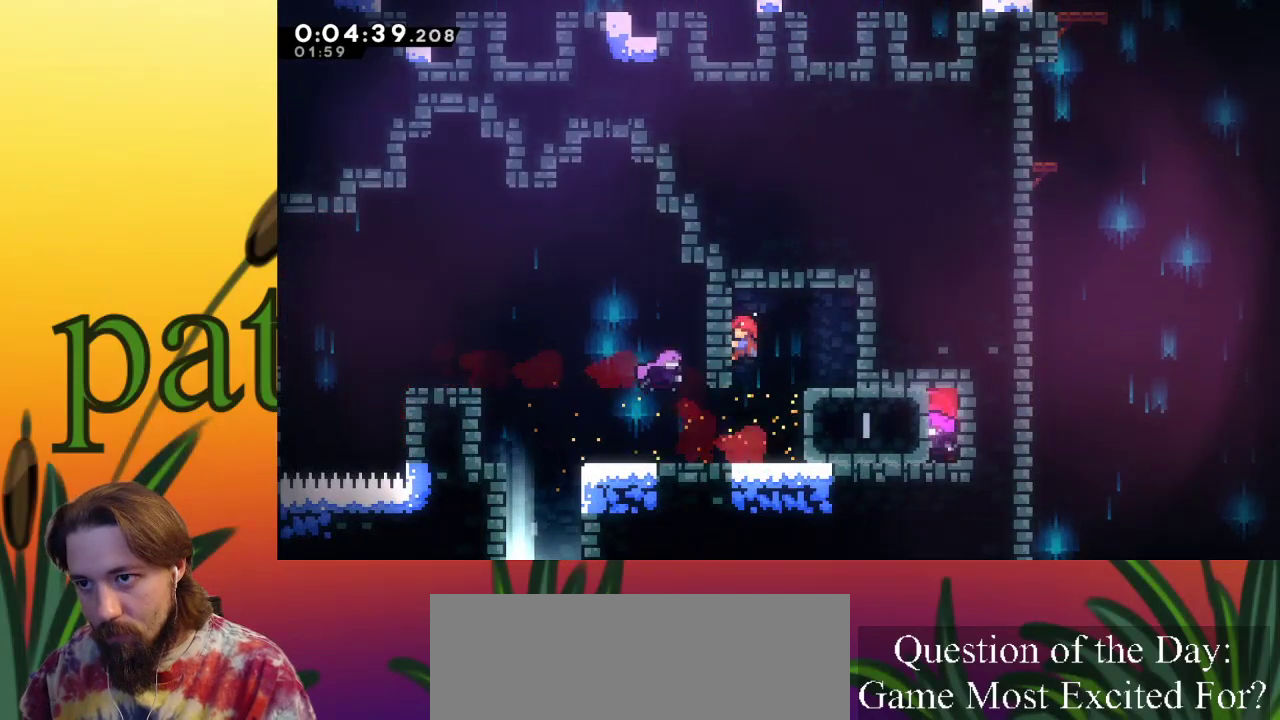
{"keys": ["down", "left"], "events": [[183, "x", "up"], [317, "down", "down"], [367, "left", "down"]]}
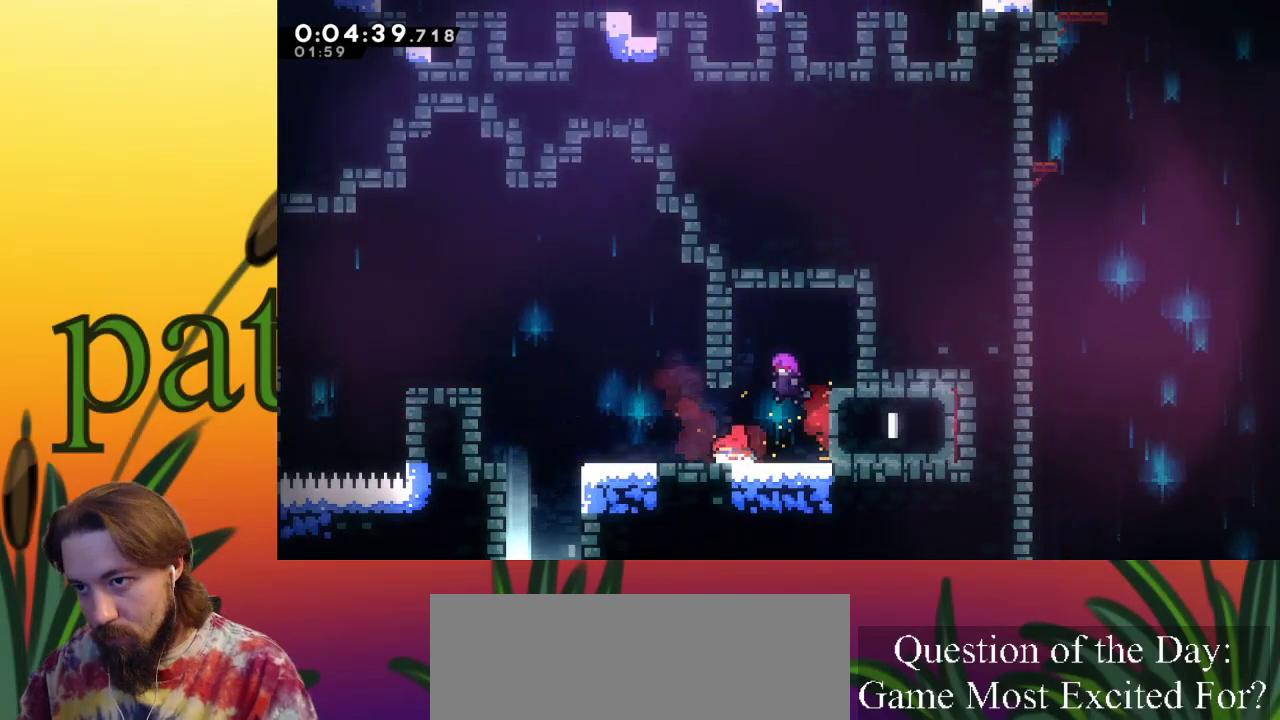
{"keys": ["left"], "events": [[250, "down", "up"]]}
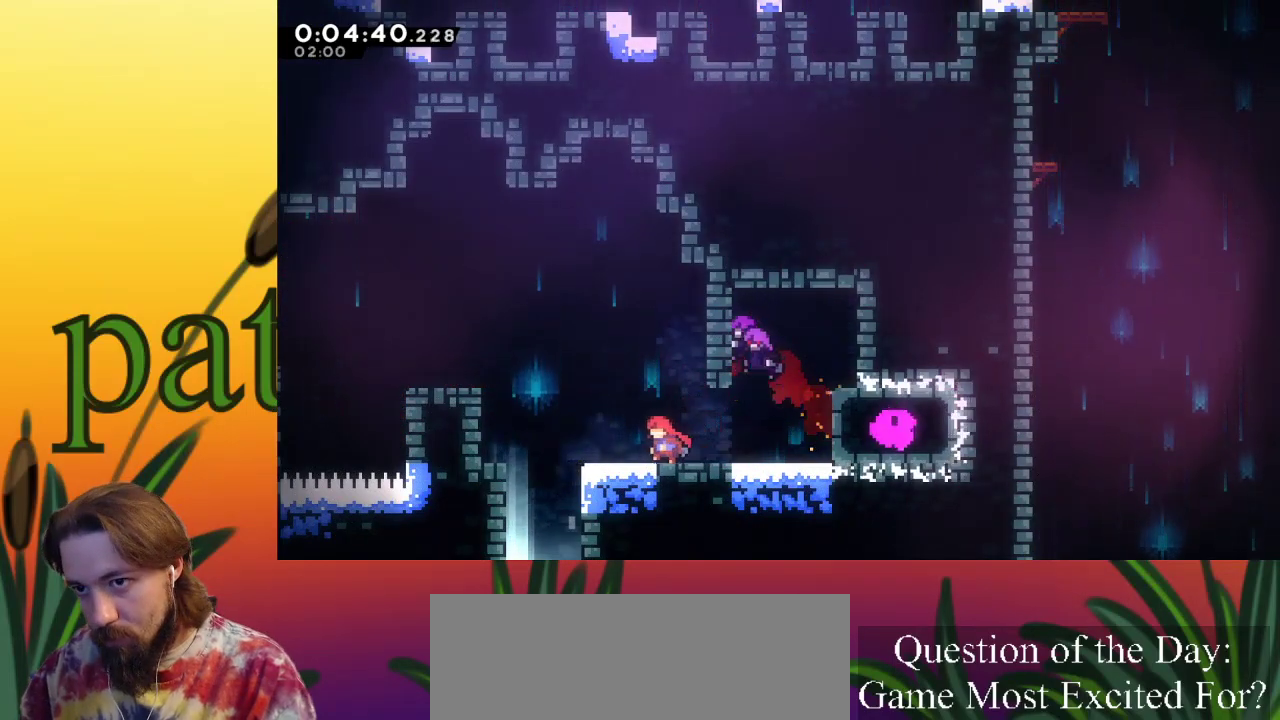
{"keys": ["down"], "events": [[367, "left", "up"], [450, "down", "down"]]}
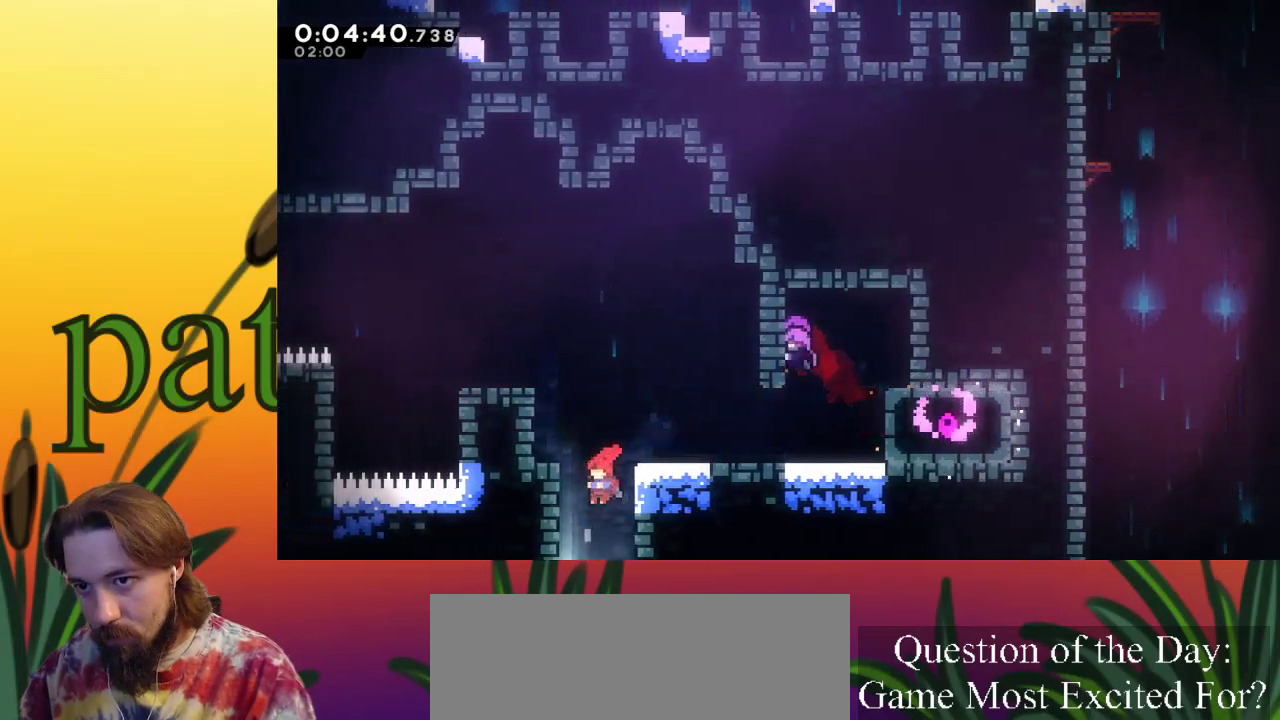
{"keys": ["down"], "events": []}
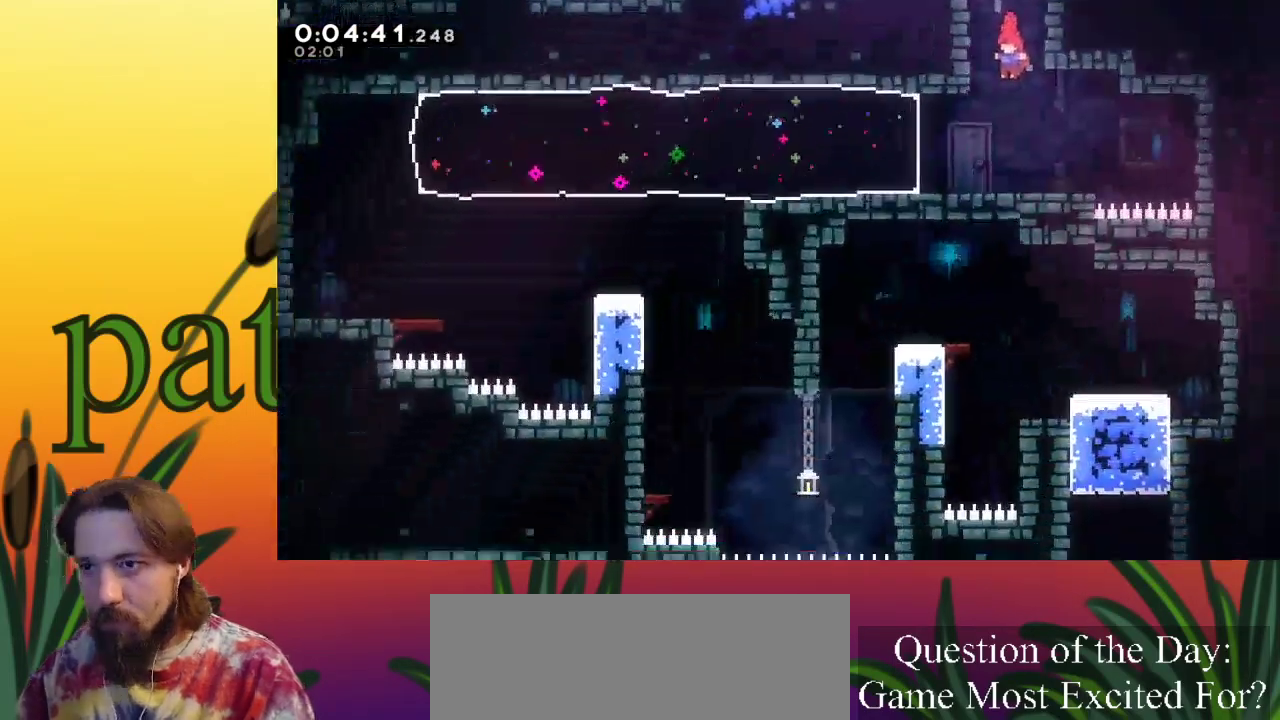
{"keys": ["c", "left"], "events": [[17, "down", "up"], [250, "left", "down"], [433, "c", "down"]]}
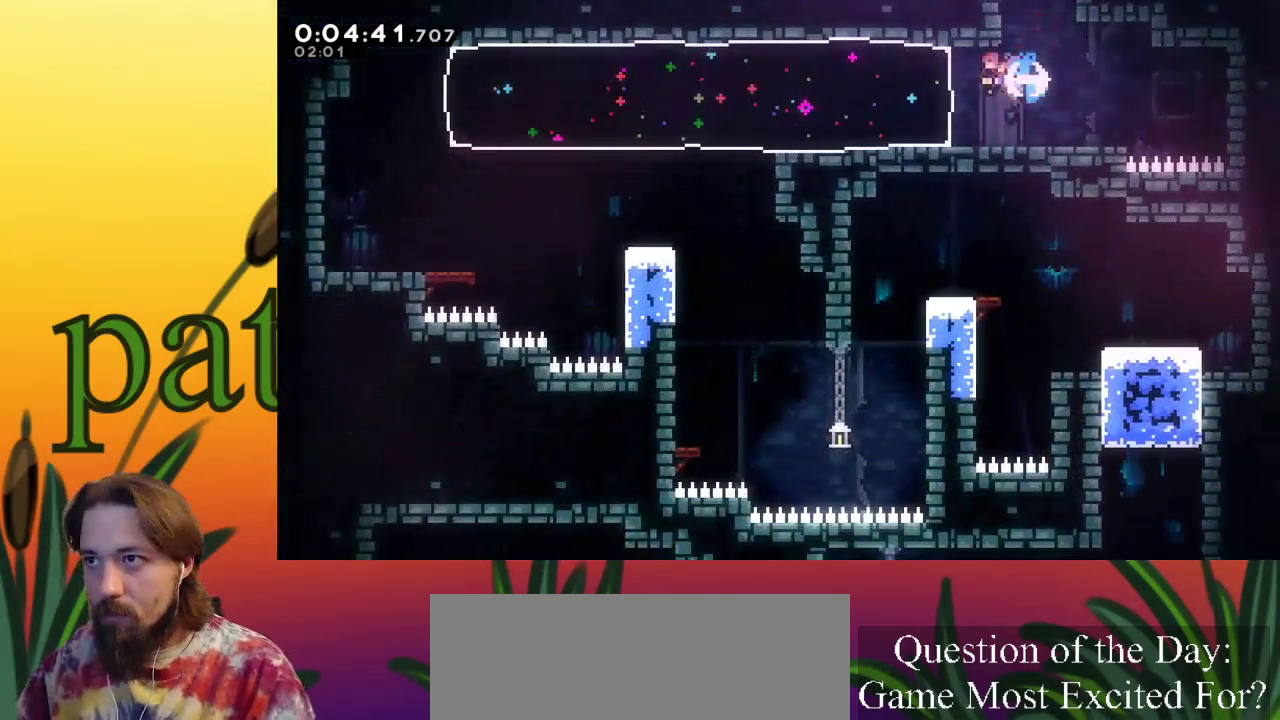
{"keys": ["left"], "events": [[67, "c", "up"]]}
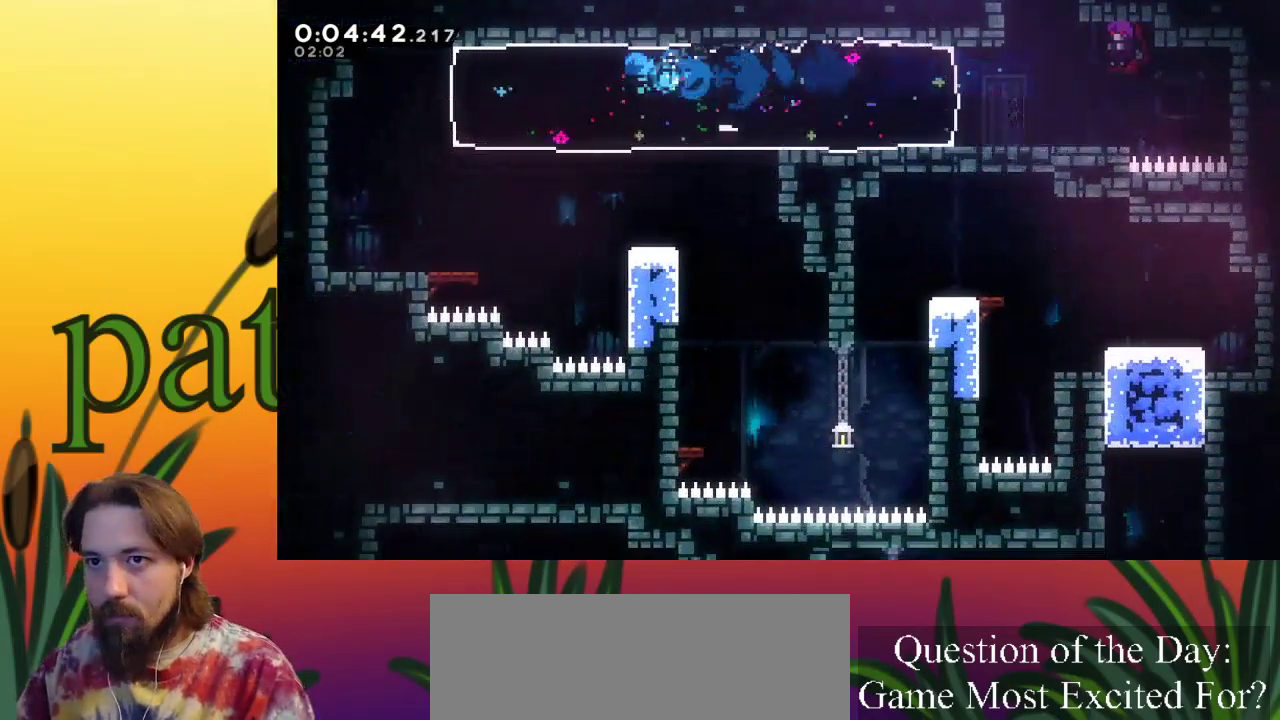
{"keys": ["right"], "events": [[317, "left", "up"], [417, "right", "down"]]}
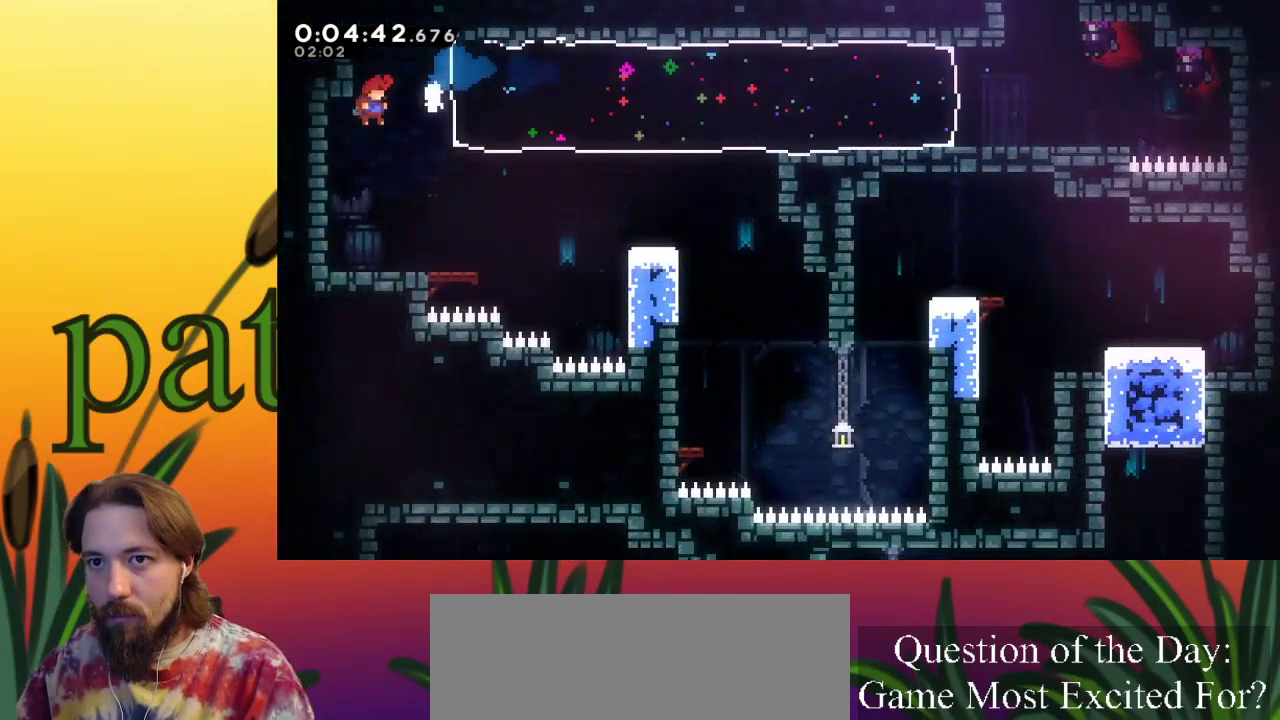
{"keys": ["right", "z"], "events": [[50, "right", "up"], [150, "right", "down"], [433, "z", "down"]]}
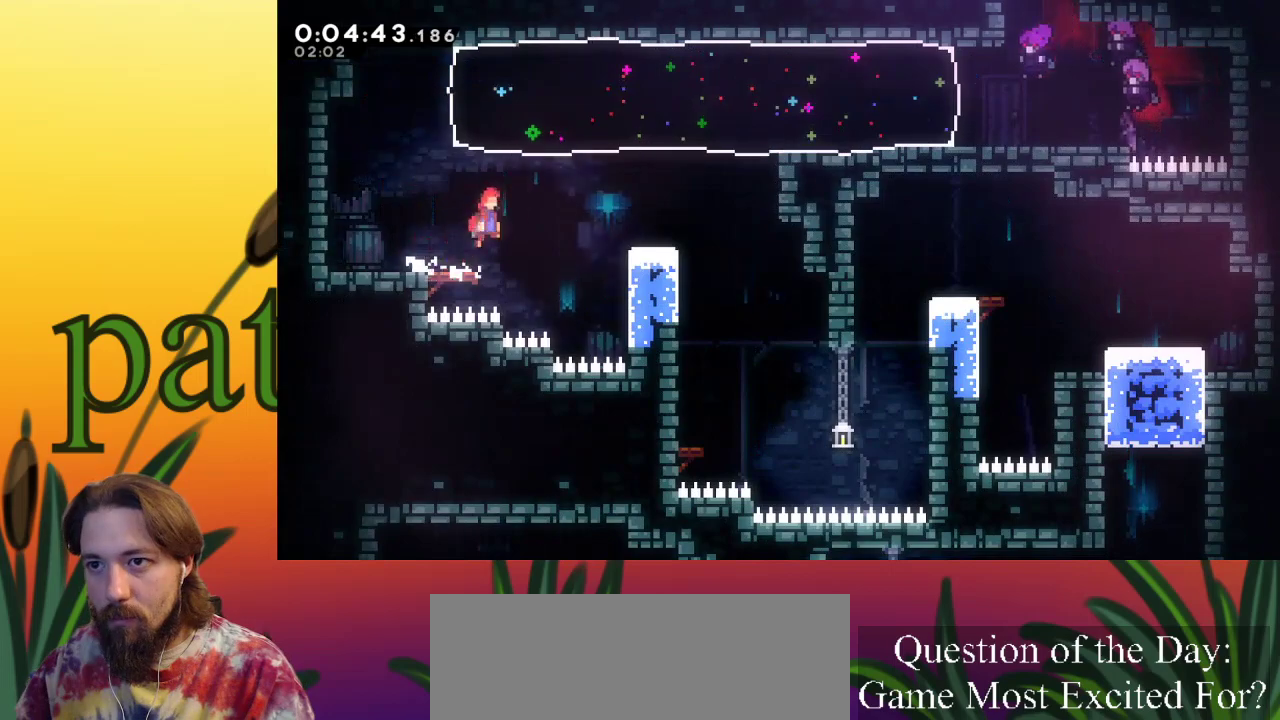
{"keys": [], "events": [[133, "c", "down"], [167, "z", "up"], [267, "c", "up"], [450, "right", "up"]]}
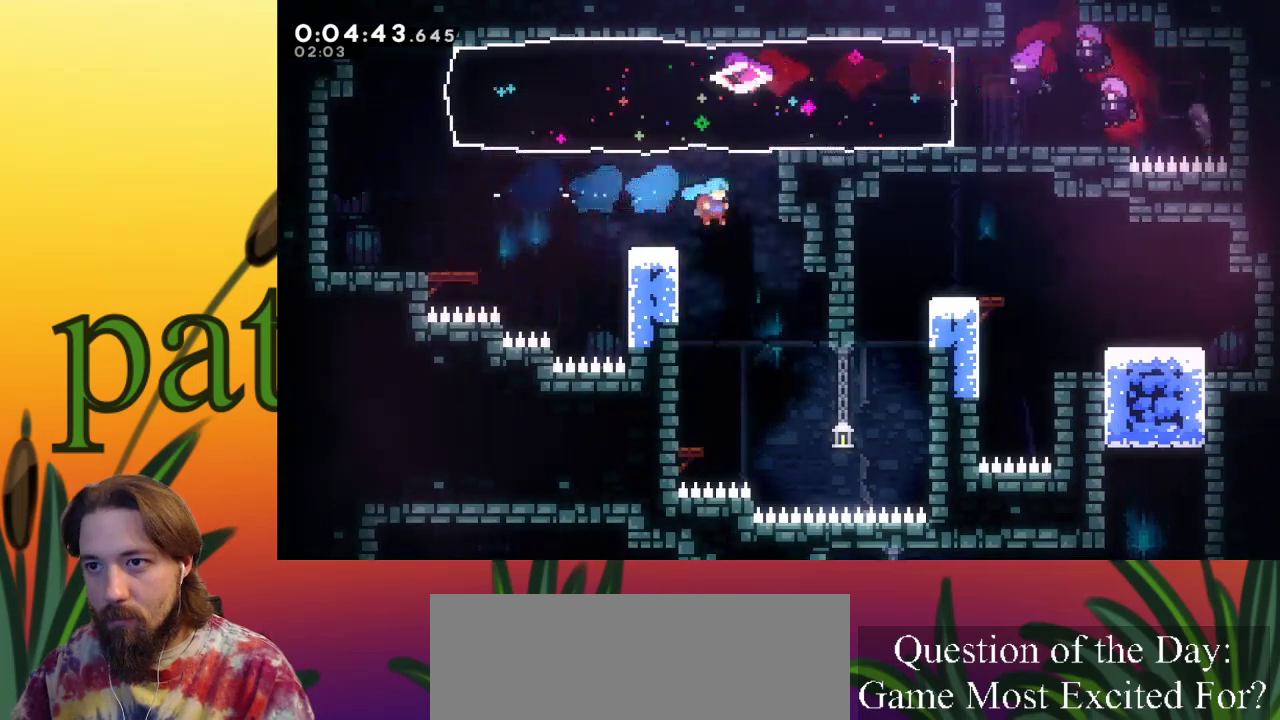
{"keys": ["left"], "events": [[50, "left", "down"], [283, "left", "up"], [467, "left", "down"]]}
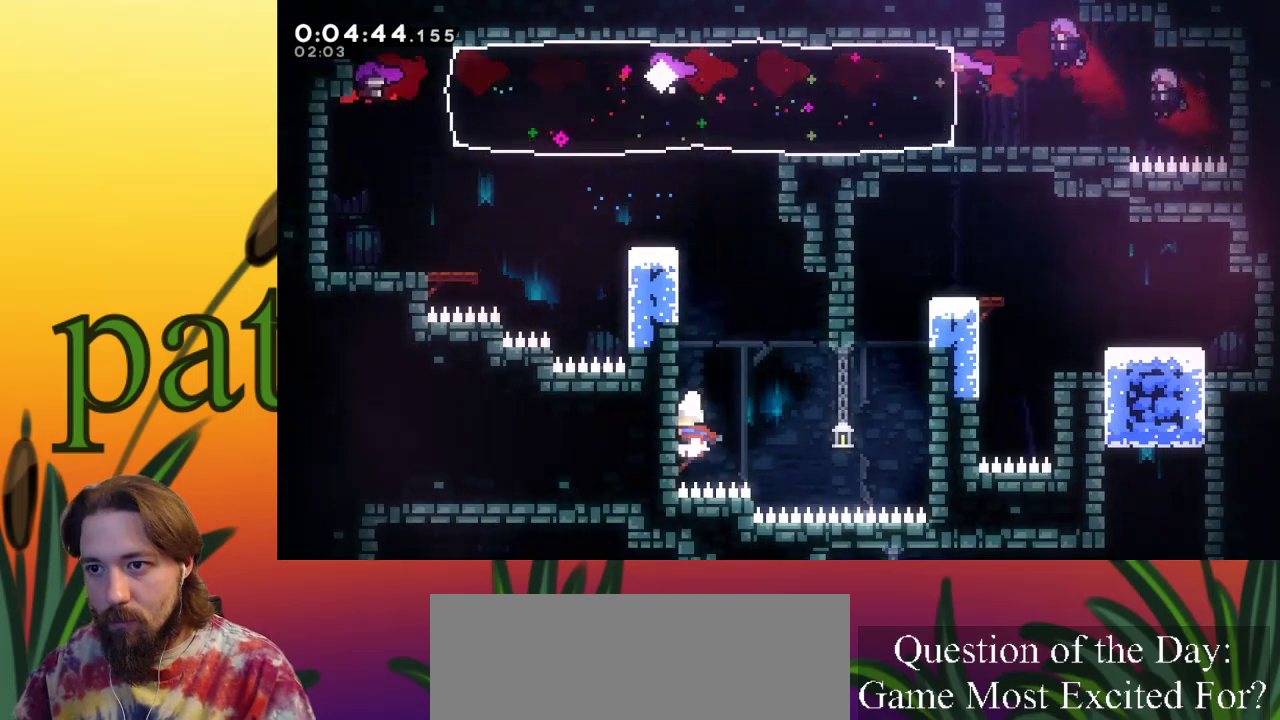
{"keys": ["down"], "events": [[100, "c", "down"], [100, "left", "up"], [150, "c", "up"], [483, "down", "down"]]}
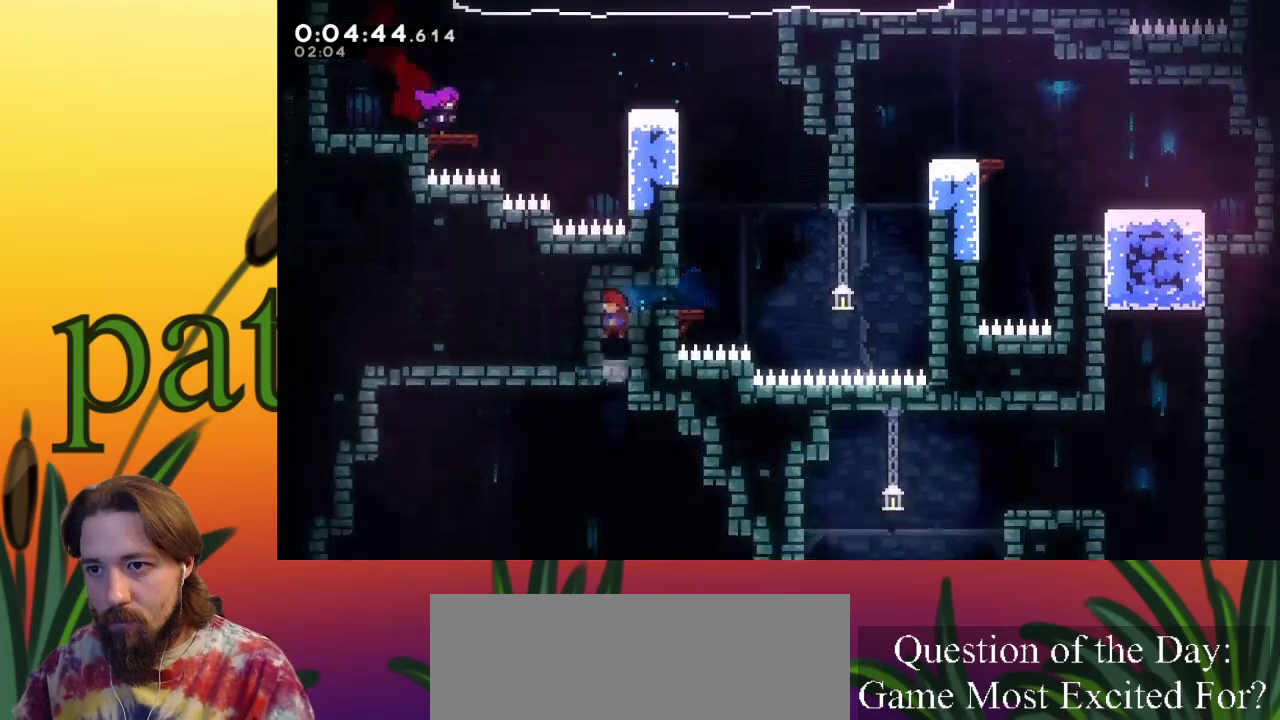
{"keys": [], "events": [[317, "down", "up"]]}